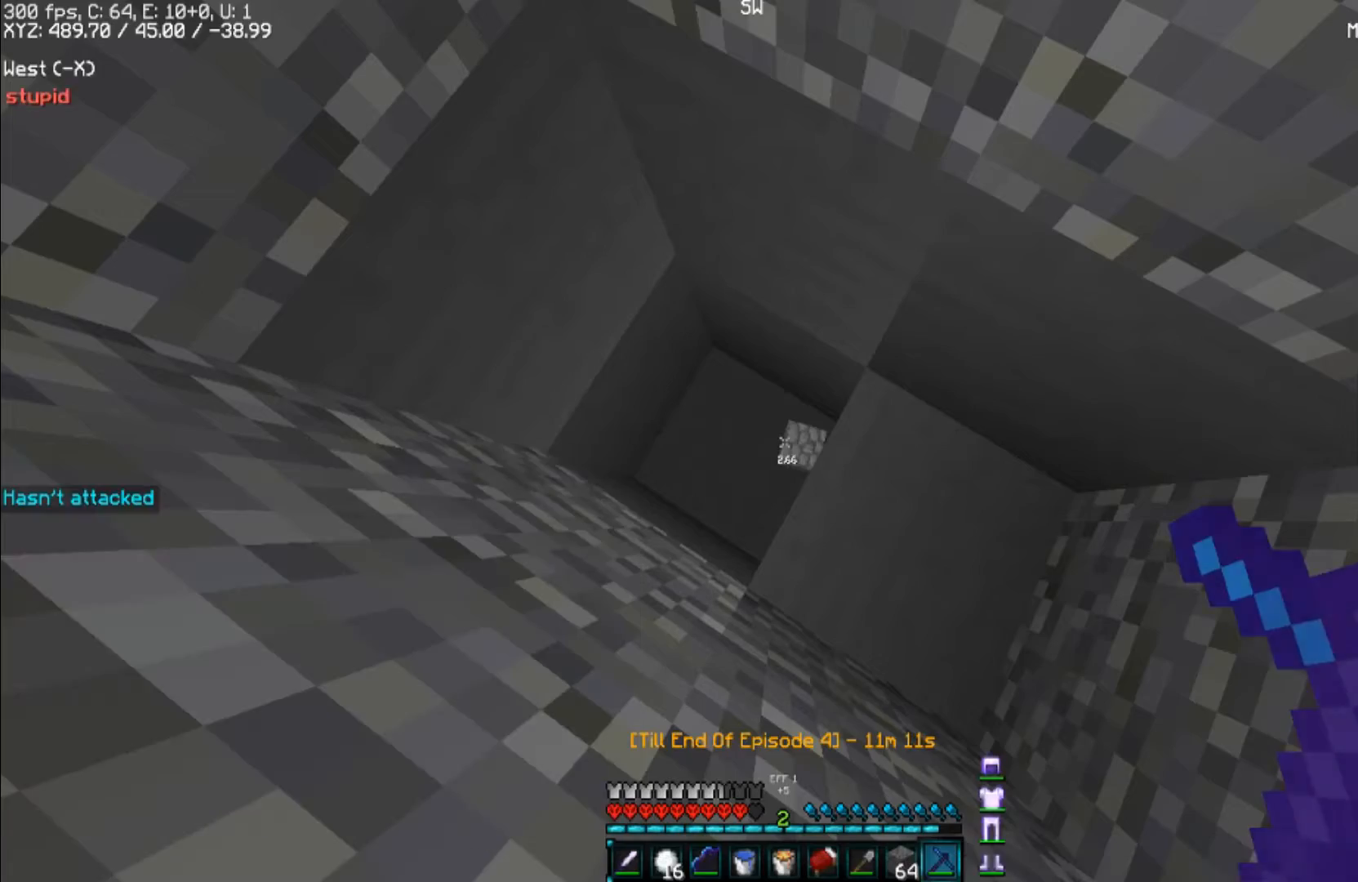
Gameplay with keyboard and mouse; each line is a JSON object with the keys and mouse buttons held at the frame after it. "events" lists presses ("down") and releases ("up") of "a", "d", "s", "space", "w", "mouse_left" and "mouse_right" between this image and that frame as [ms after this image, input, new state], when the widget could be followed in between. "mouse_left", "mouse_right" = the "left", "right" buttons of the "mouse" list. No other keys are recorded. Fast repeated clicks can show as one long hold. Mouse movement is not recorded.
{"keys": [], "mouse": ["left"], "events": [[467, "mouse_left", "down"]]}
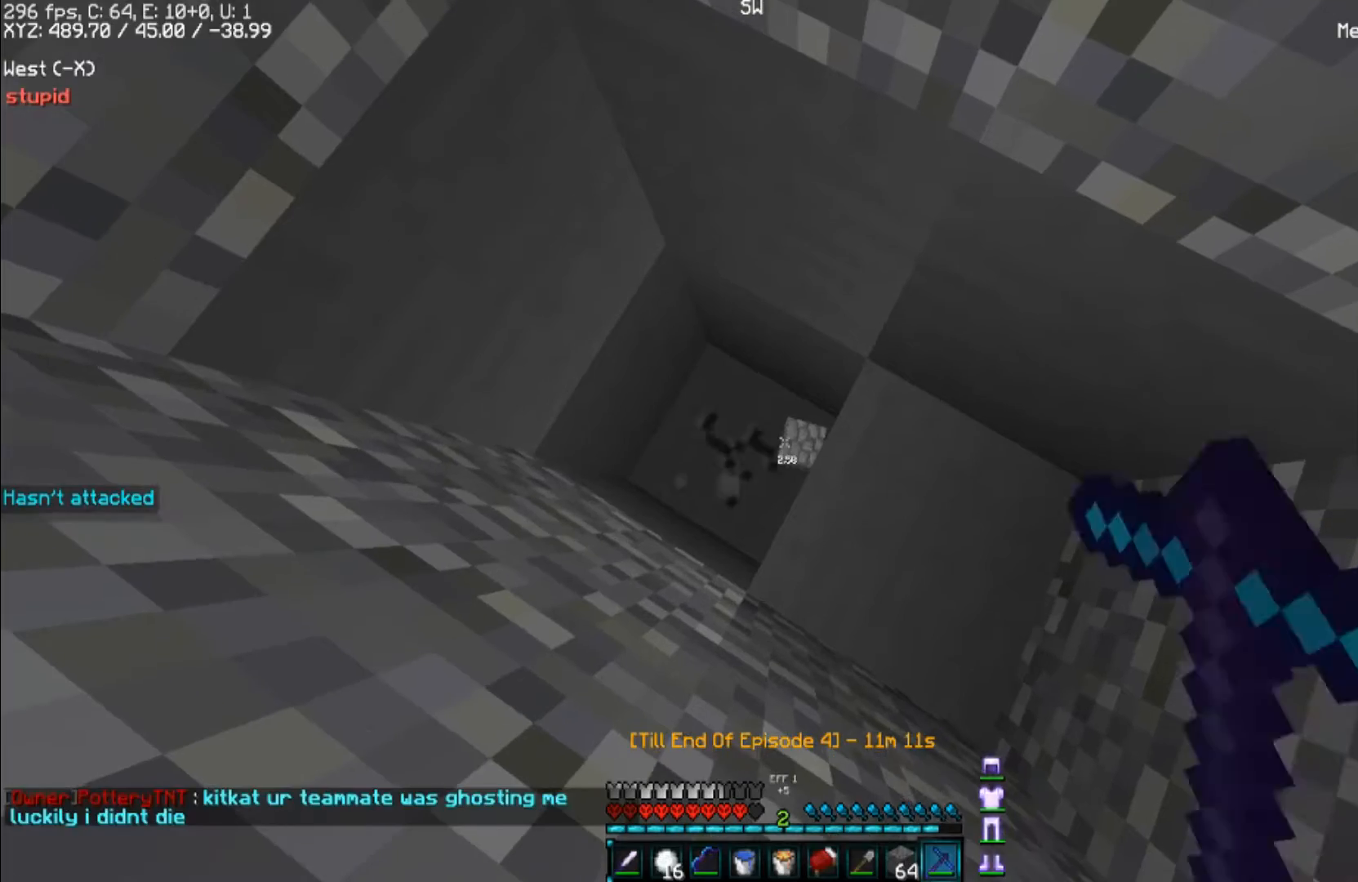
{"keys": [], "mouse": ["left"], "events": []}
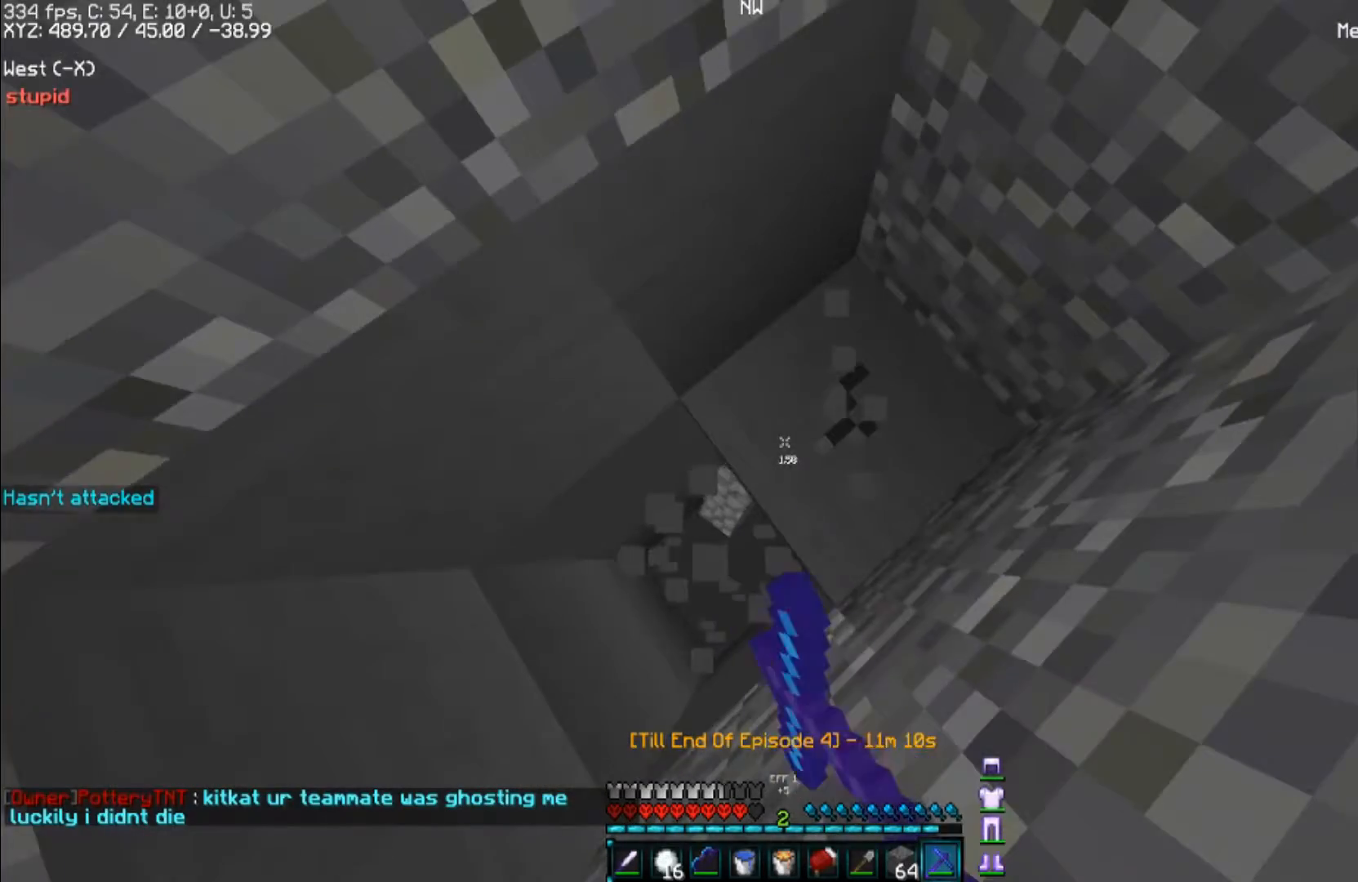
{"keys": [], "mouse": ["left"], "events": []}
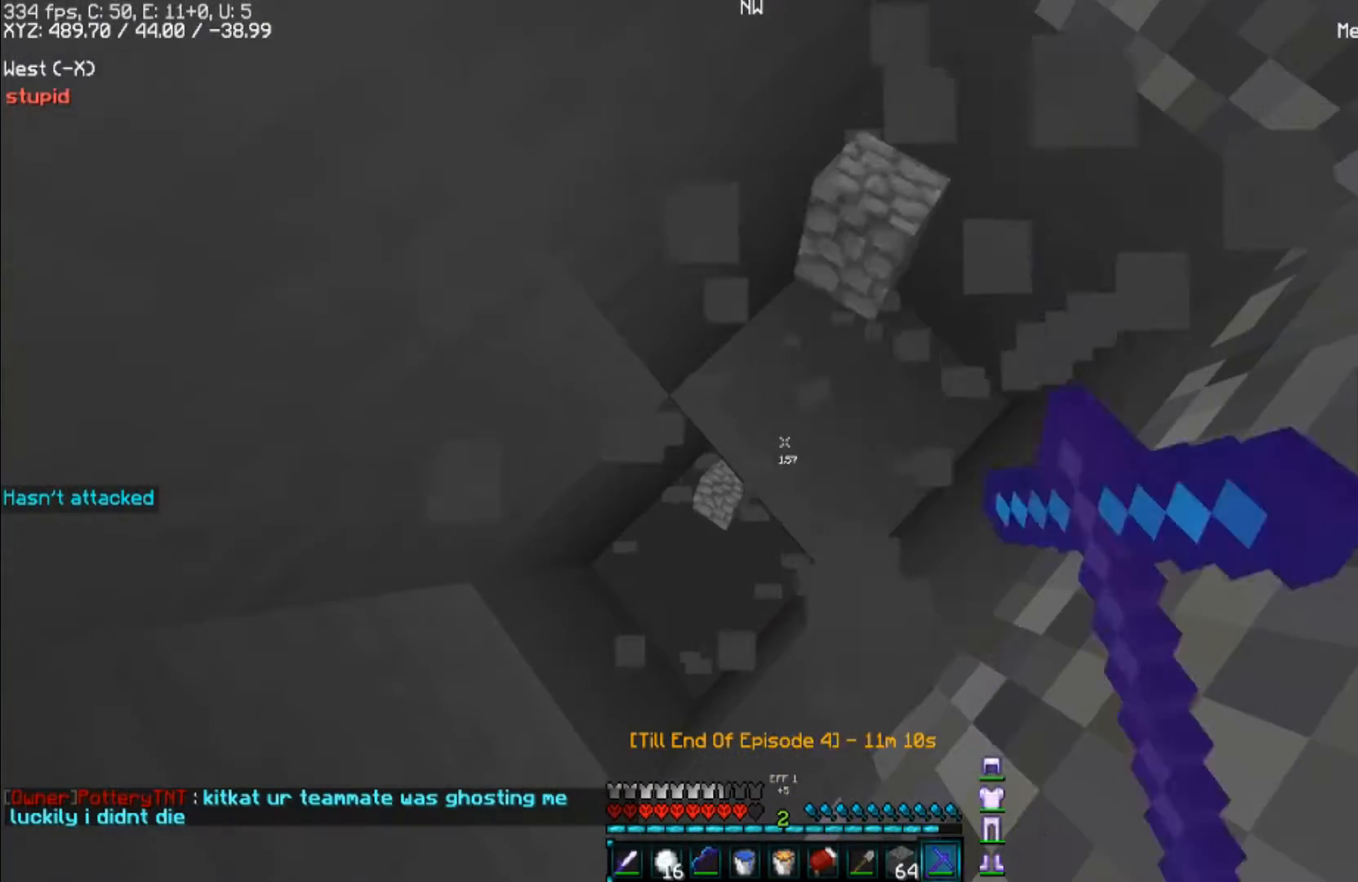
{"keys": [], "mouse": [], "events": [[400, "mouse_left", "up"]]}
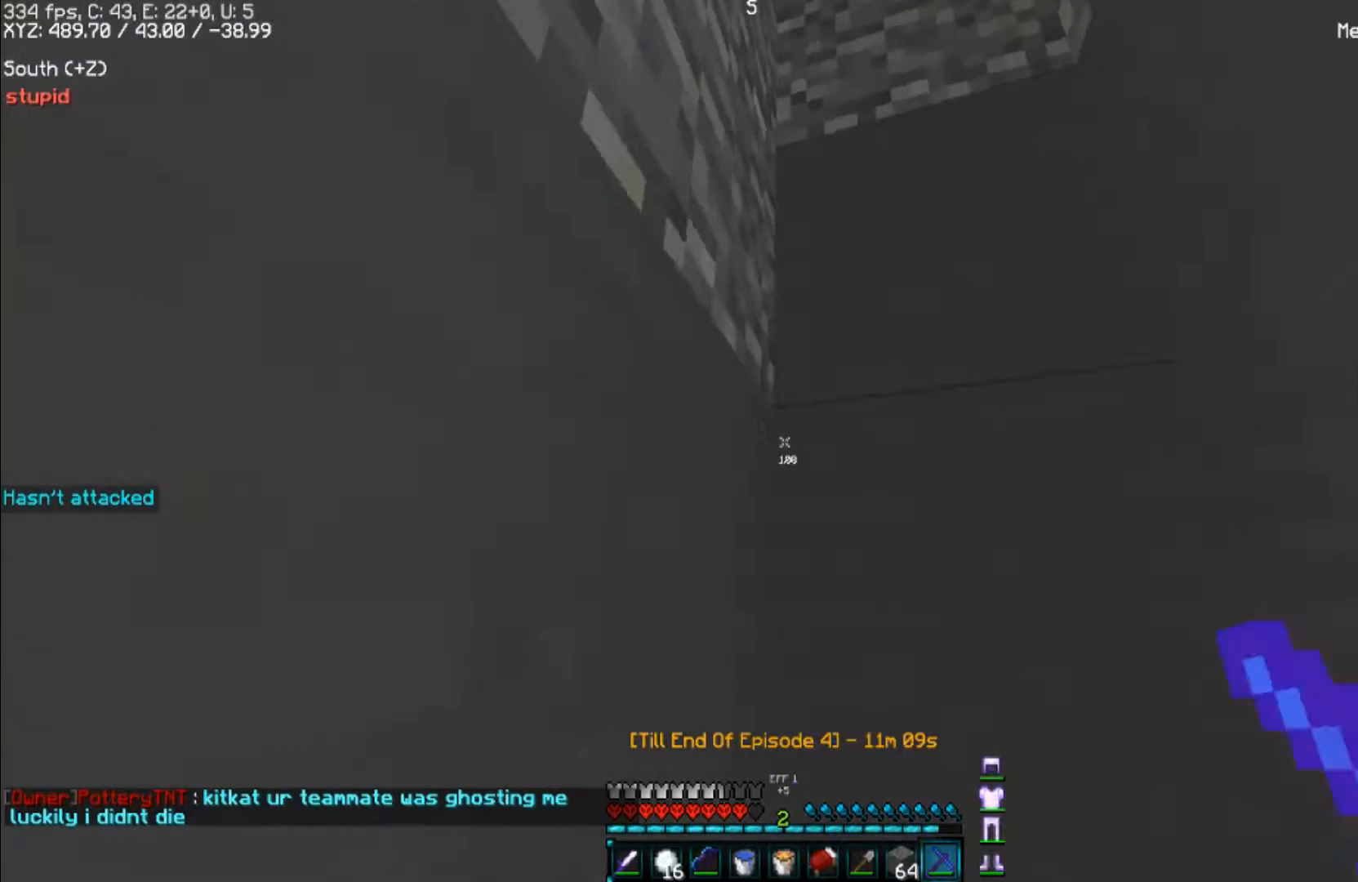
{"keys": [], "mouse": [], "events": [[267, "s", "down"], [400, "s", "up"]]}
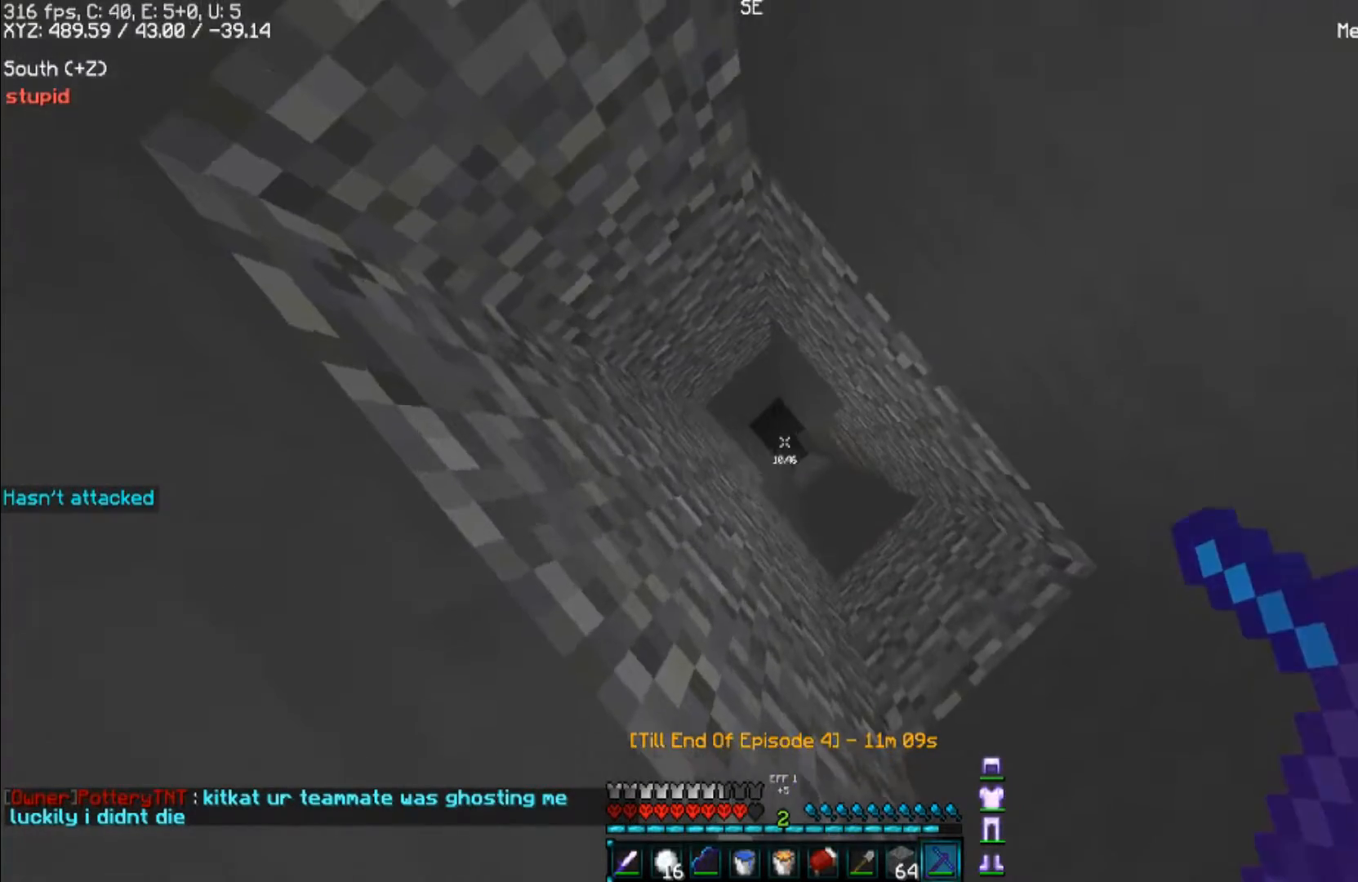
{"keys": [], "mouse": ["left"], "events": [[367, "mouse_left", "down"]]}
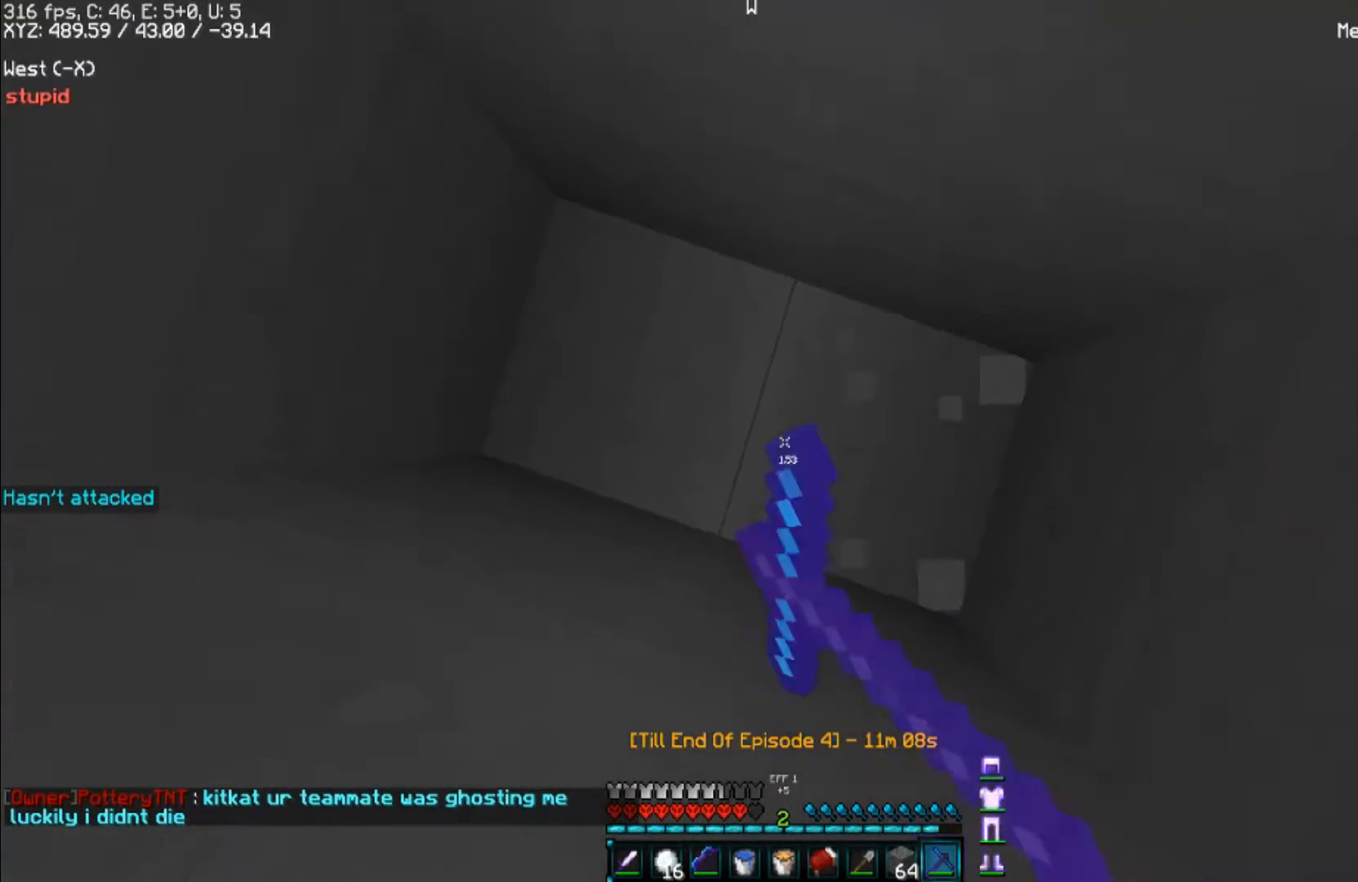
{"keys": [], "mouse": ["left"], "events": [[100, "a", "down"], [233, "a", "up"]]}
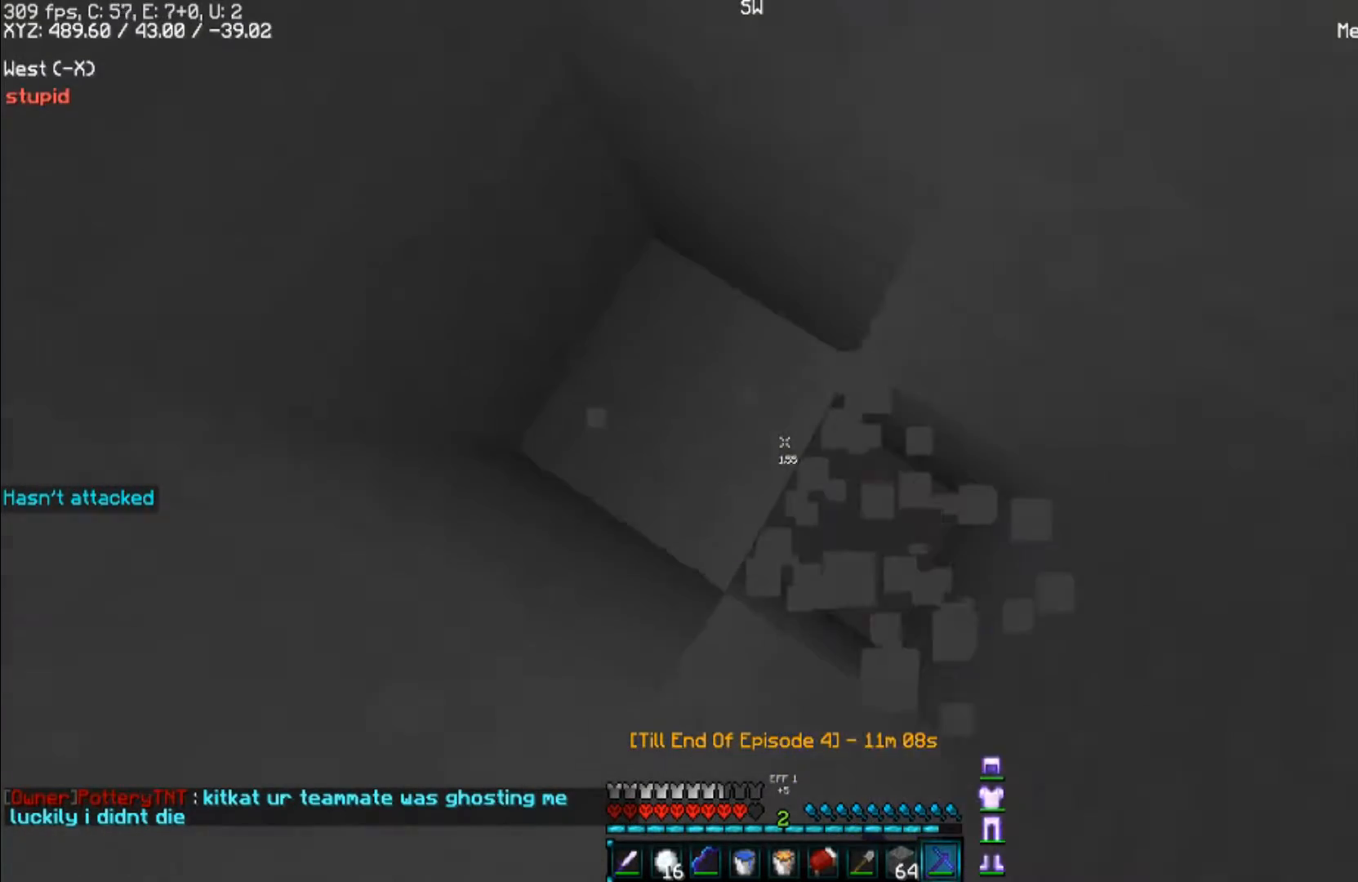
{"keys": [], "mouse": ["left"], "events": []}
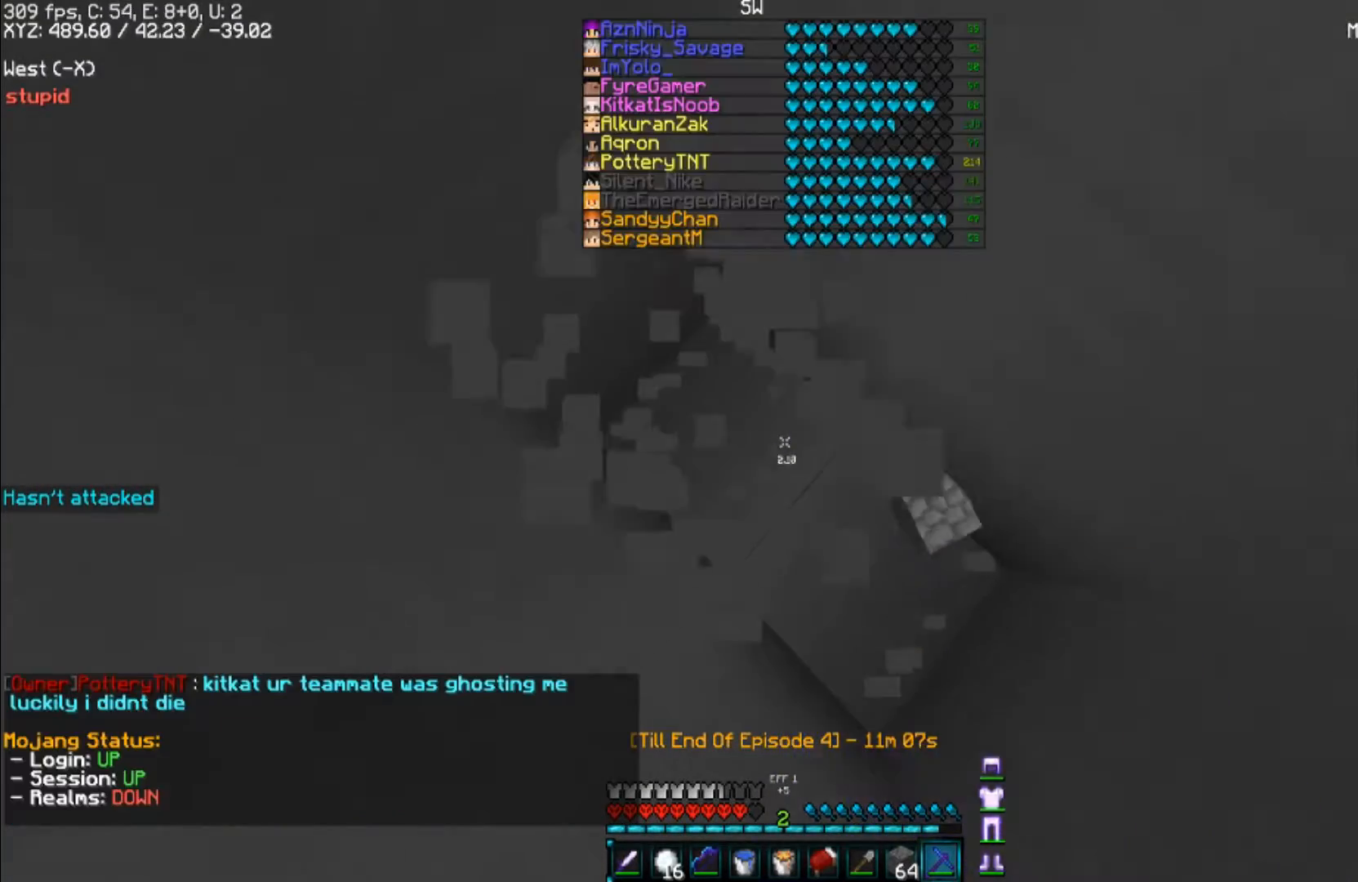
{"keys": [], "mouse": ["left"], "events": [[300, "a", "down"], [400, "a", "up"]]}
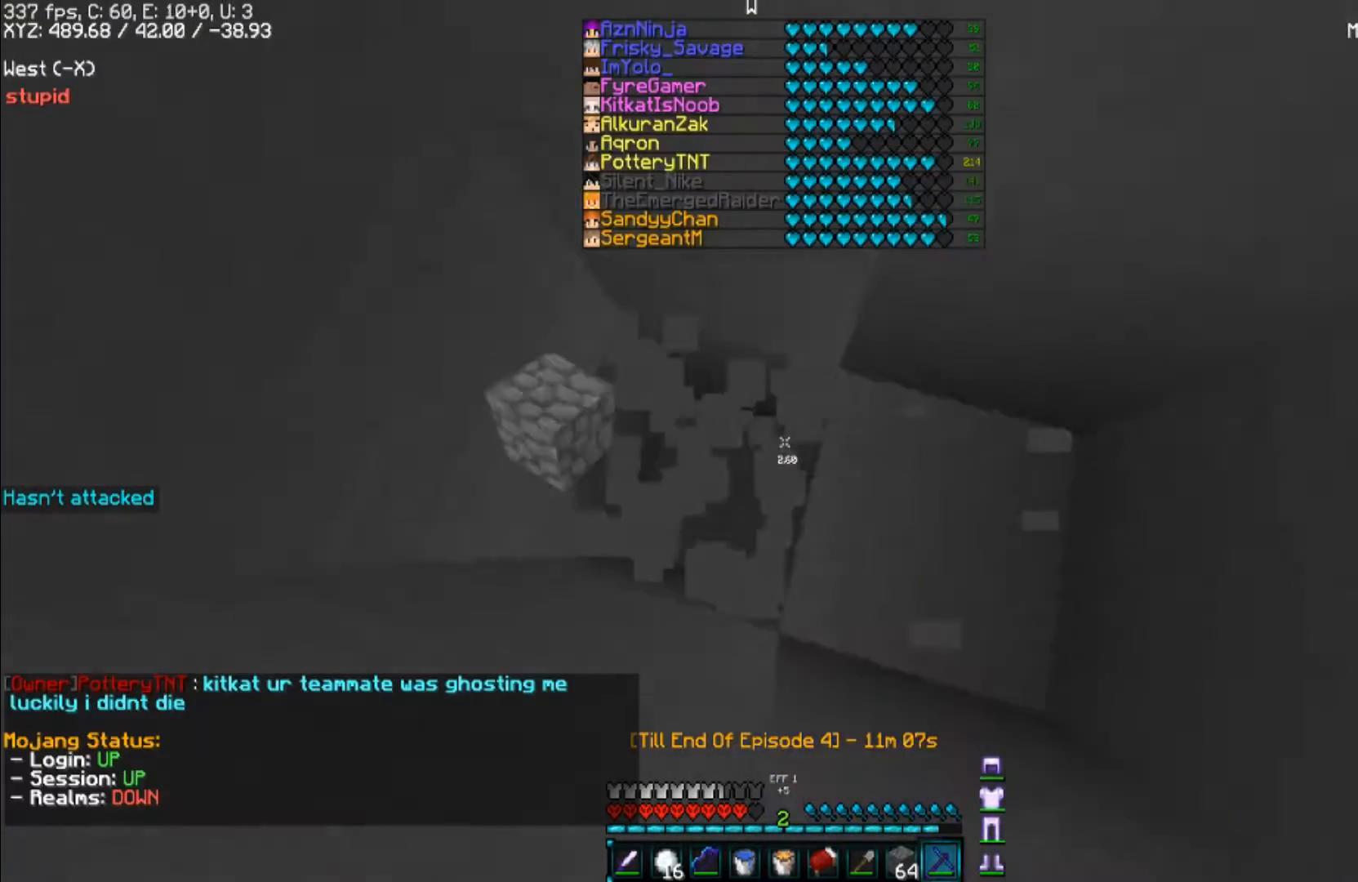
{"keys": [], "mouse": ["left"], "events": []}
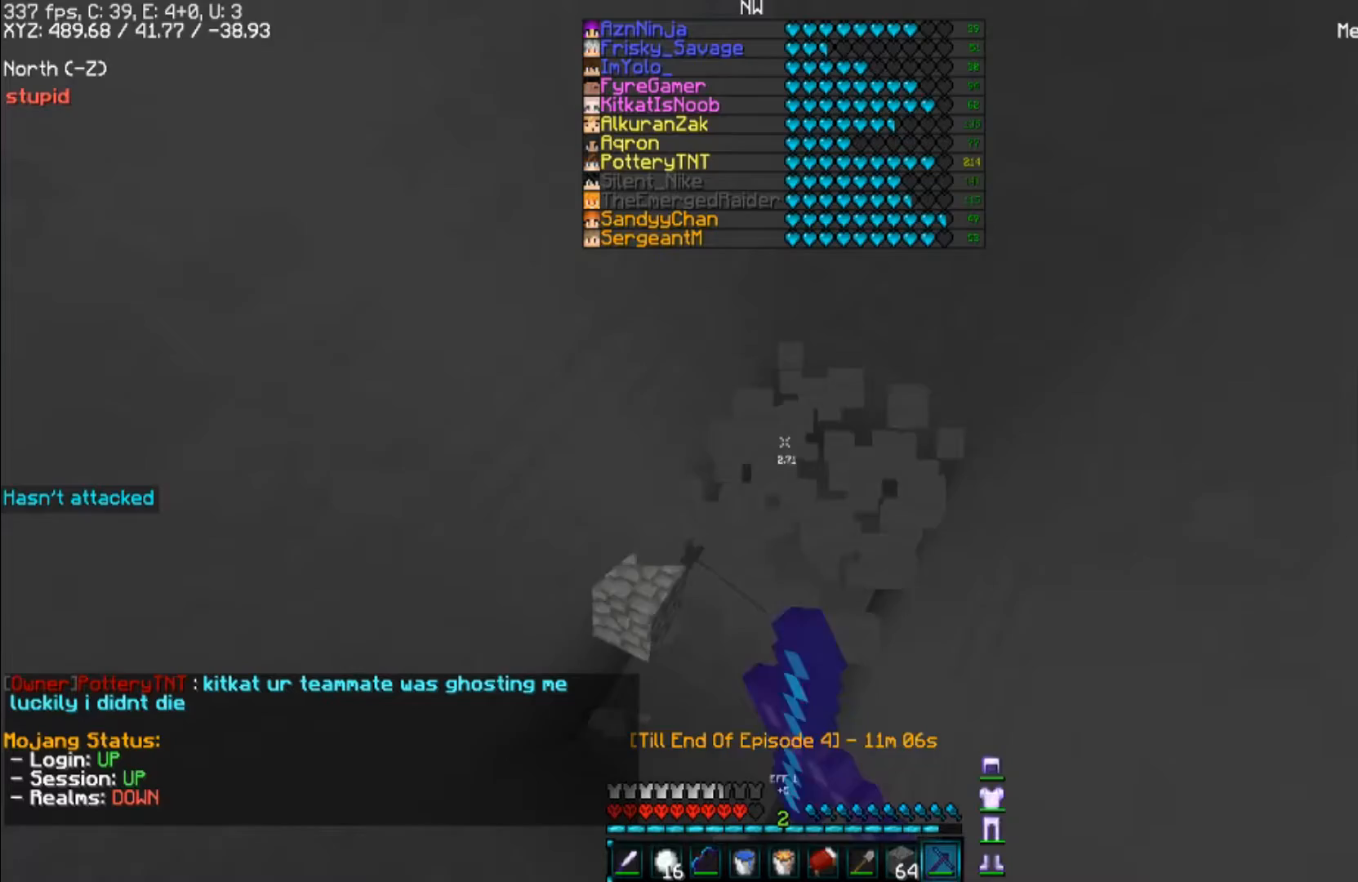
{"keys": [], "mouse": ["left"], "events": [[67, "w", "down"], [233, "w", "up"]]}
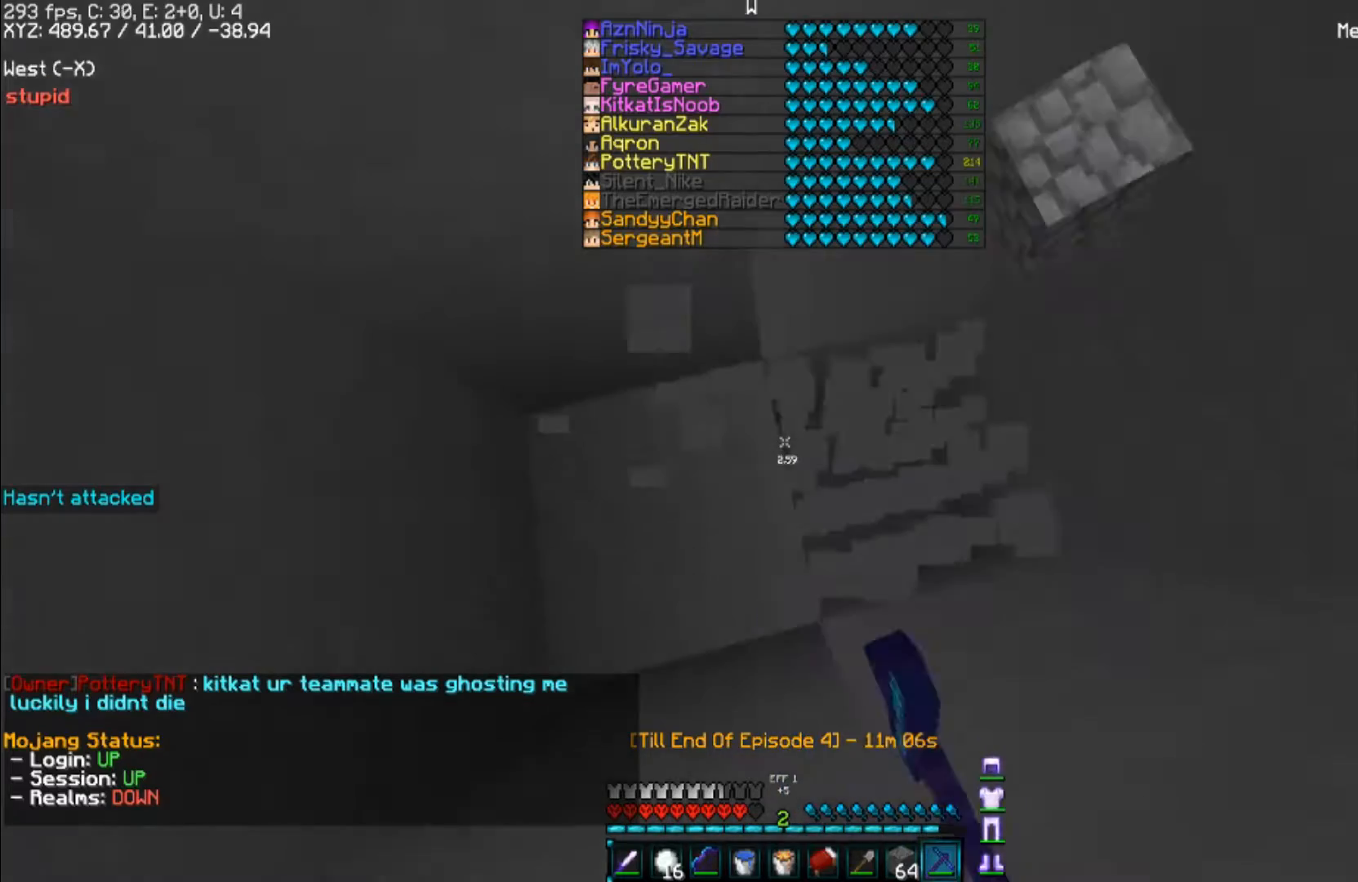
{"keys": [], "mouse": ["left"], "events": [[367, "s", "down"], [467, "s", "up"]]}
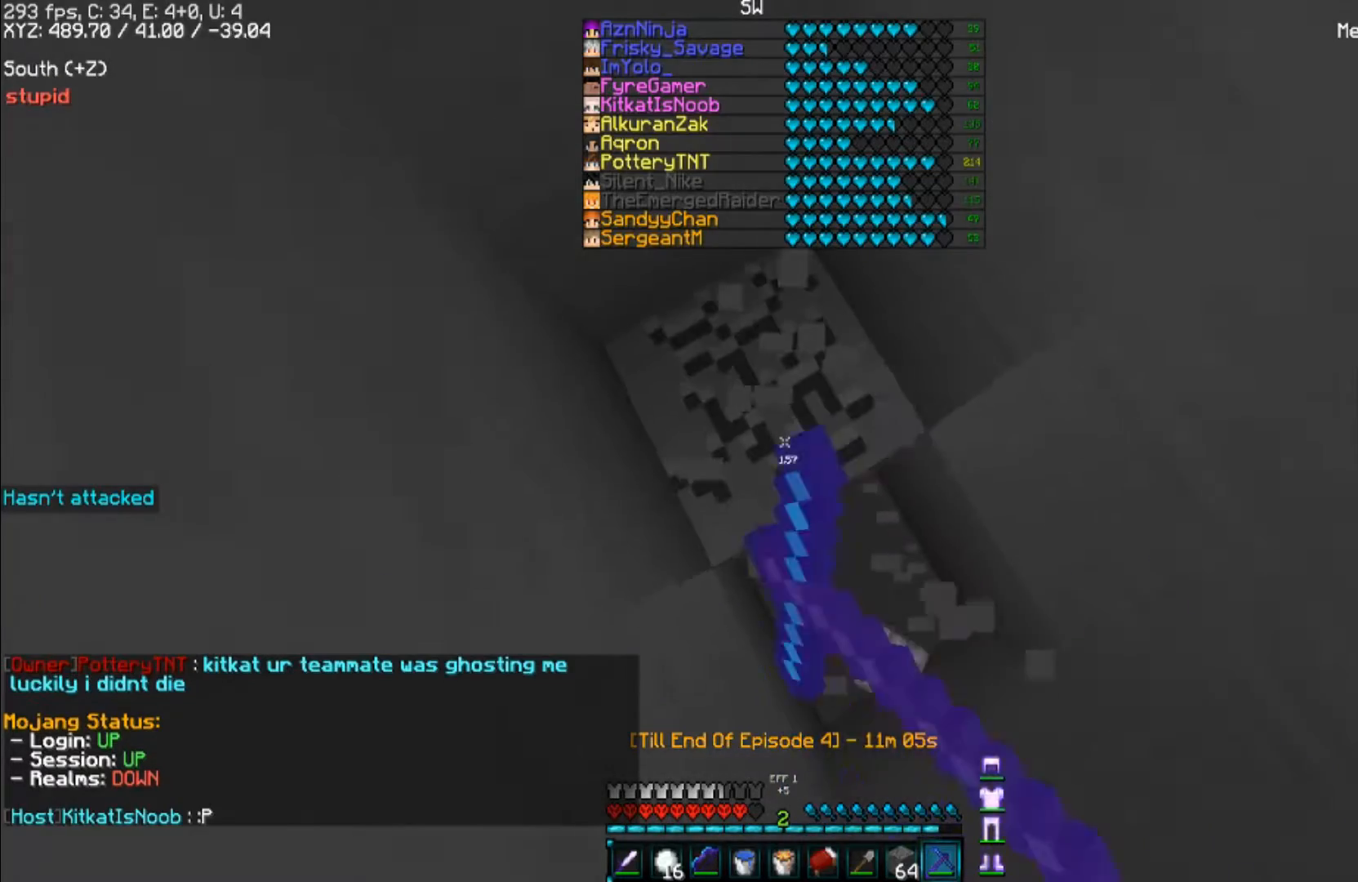
{"keys": ["a"], "mouse": ["left"], "events": [[467, "a", "down"]]}
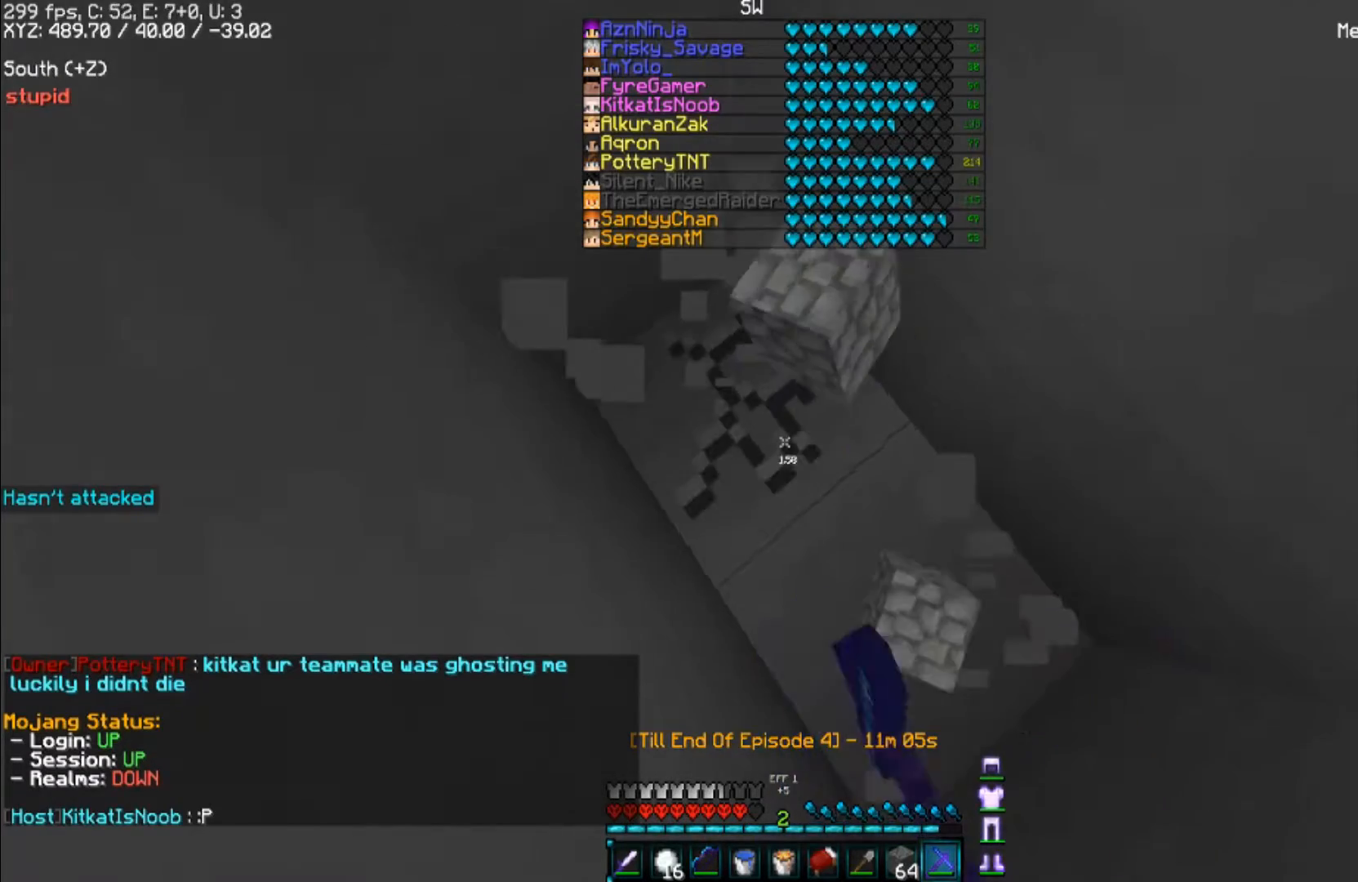
{"keys": [], "mouse": ["left"], "events": [[100, "a", "up"]]}
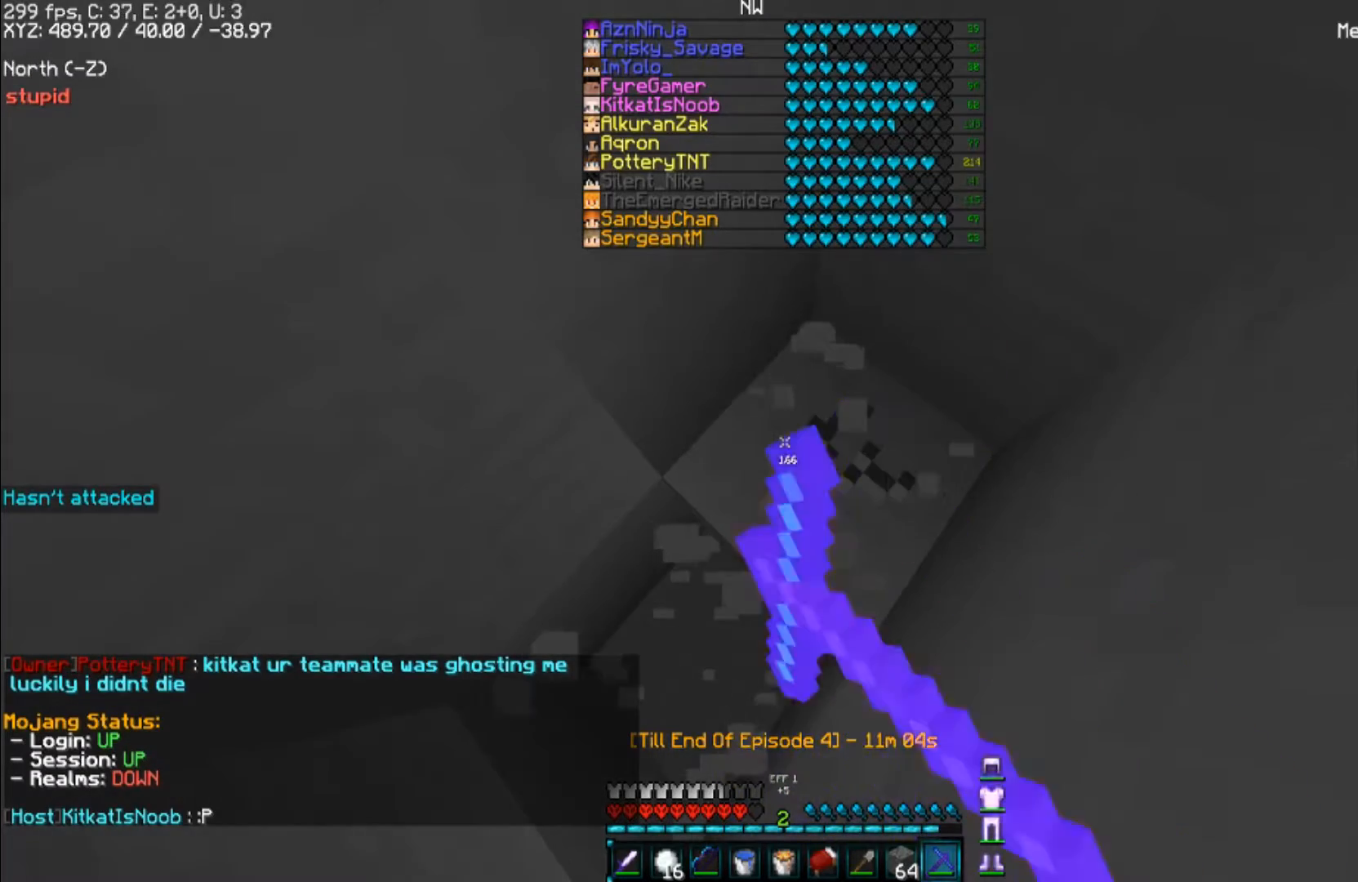
{"keys": [], "mouse": ["left"], "events": []}
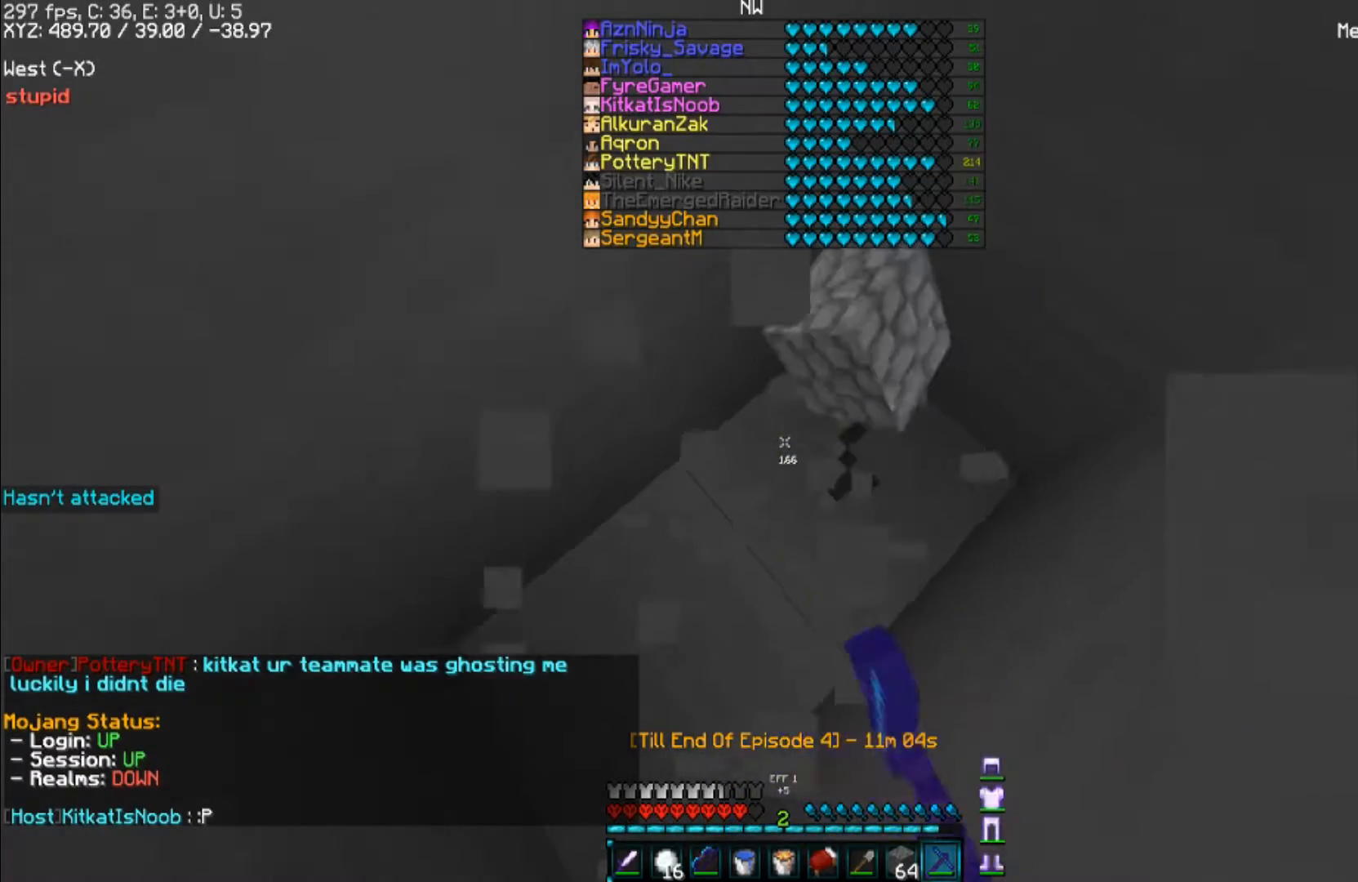
{"keys": [], "mouse": ["left"], "events": []}
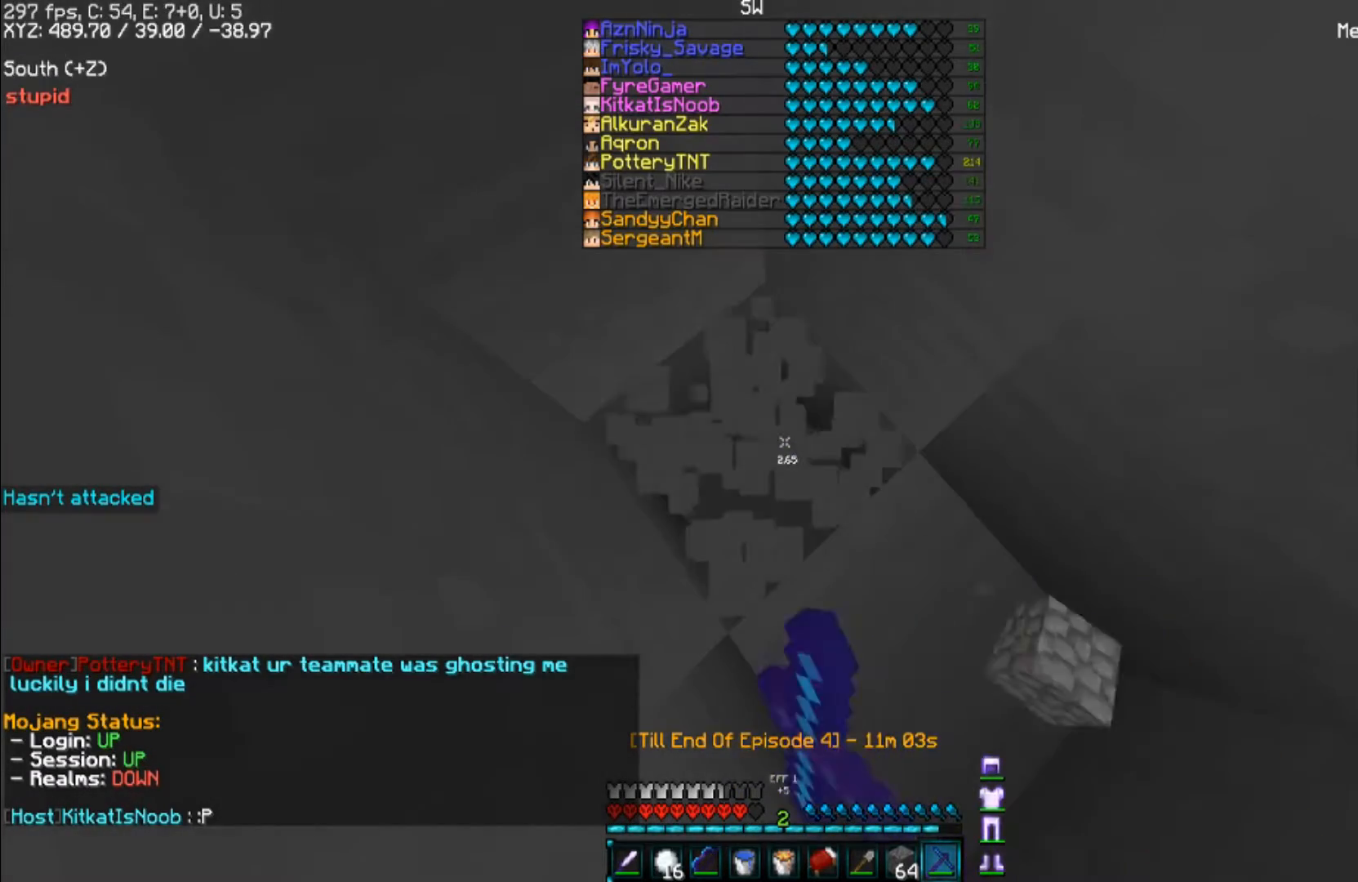
{"keys": [], "mouse": ["left"], "events": []}
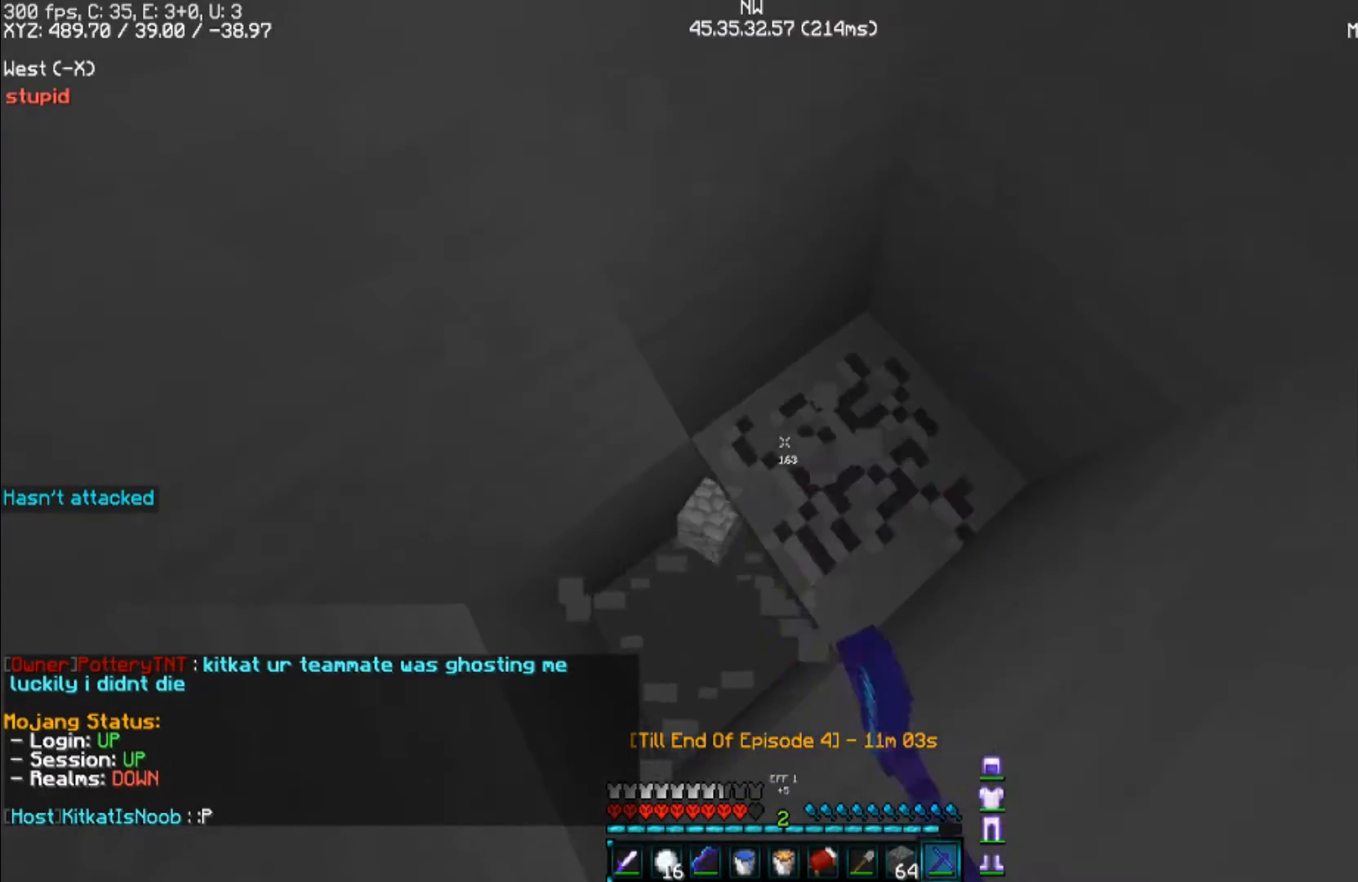
{"keys": [], "mouse": ["left"], "events": []}
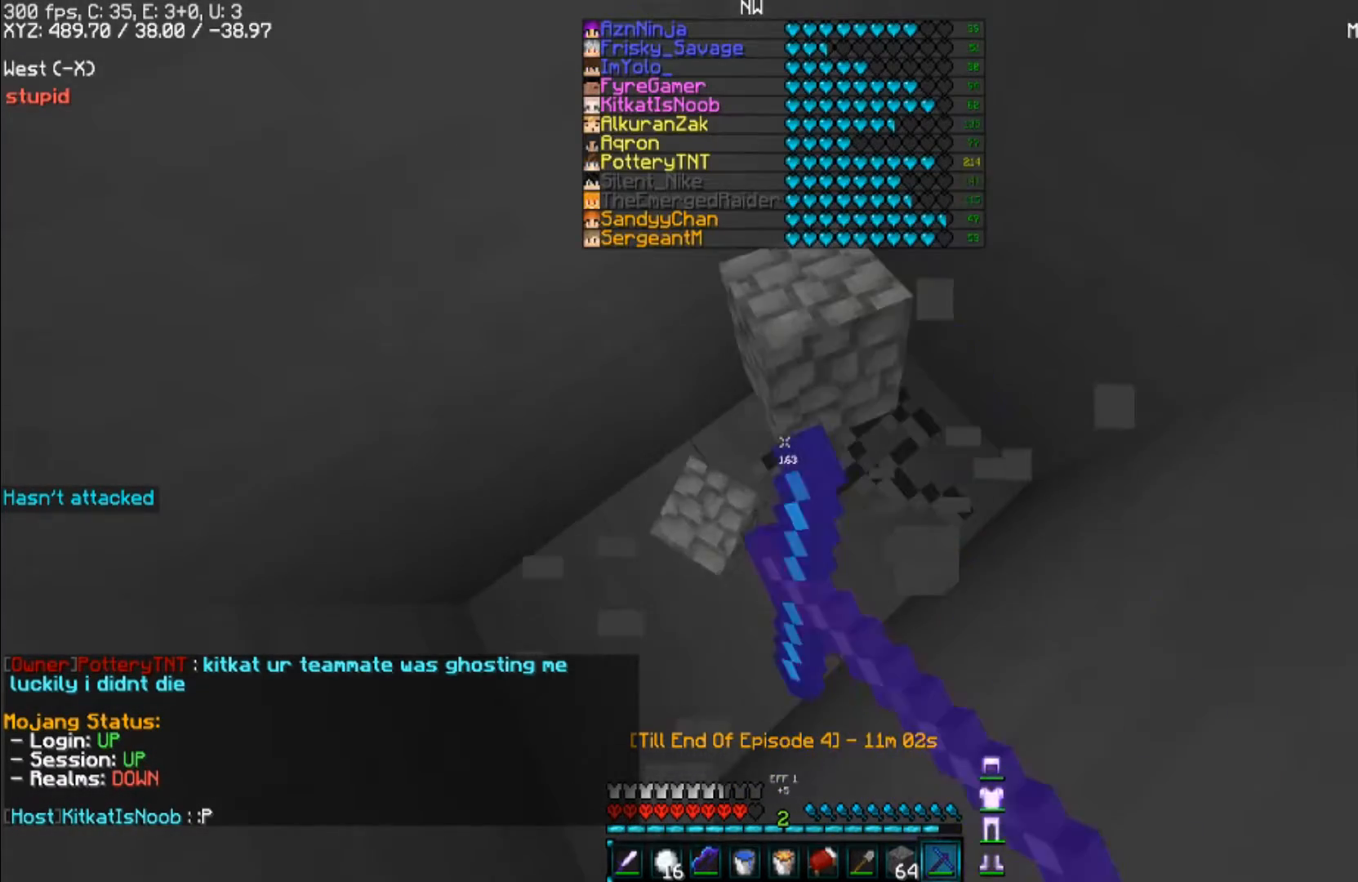
{"keys": [], "mouse": ["left"], "events": []}
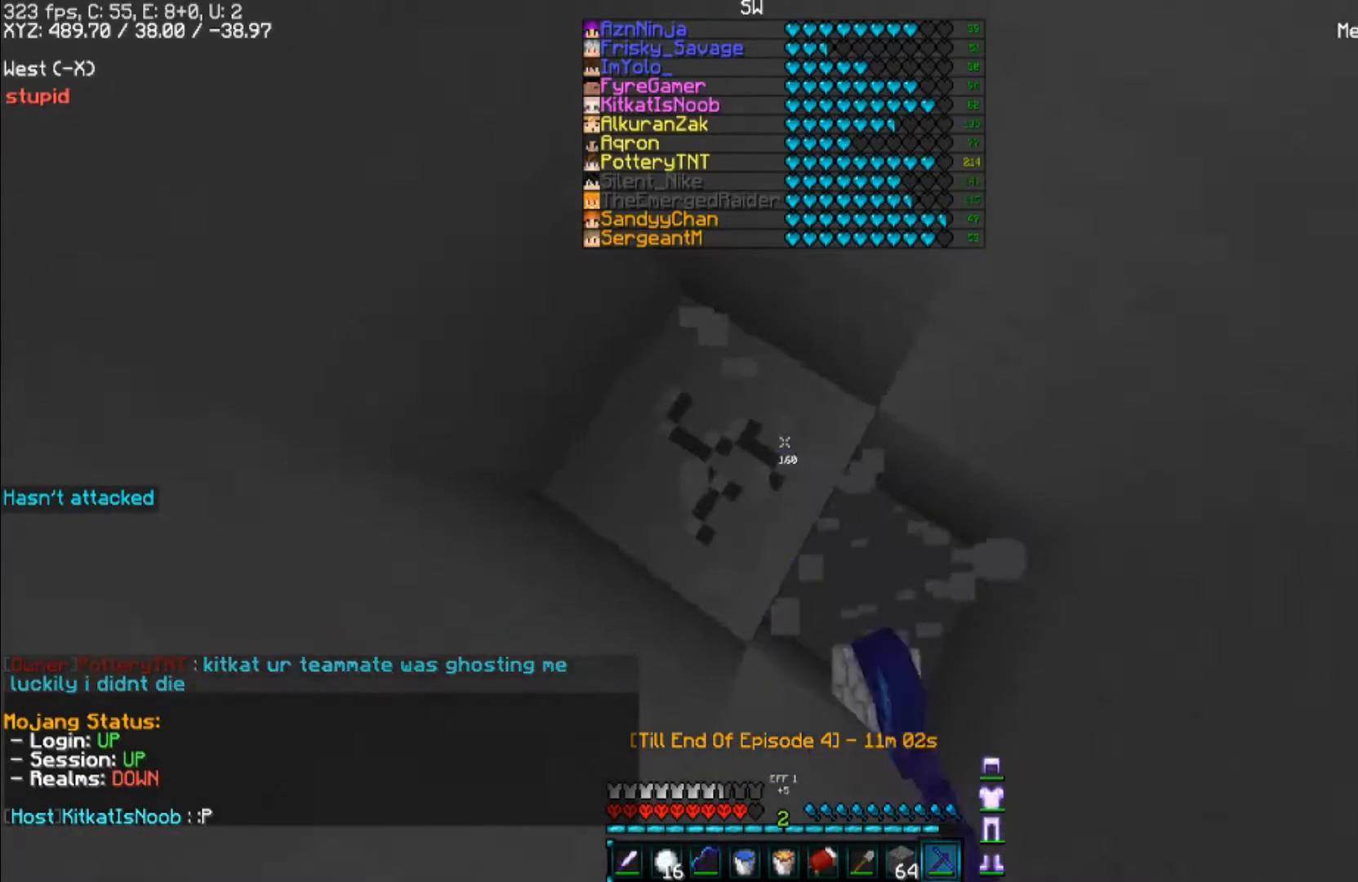
{"keys": [], "mouse": ["left"], "events": []}
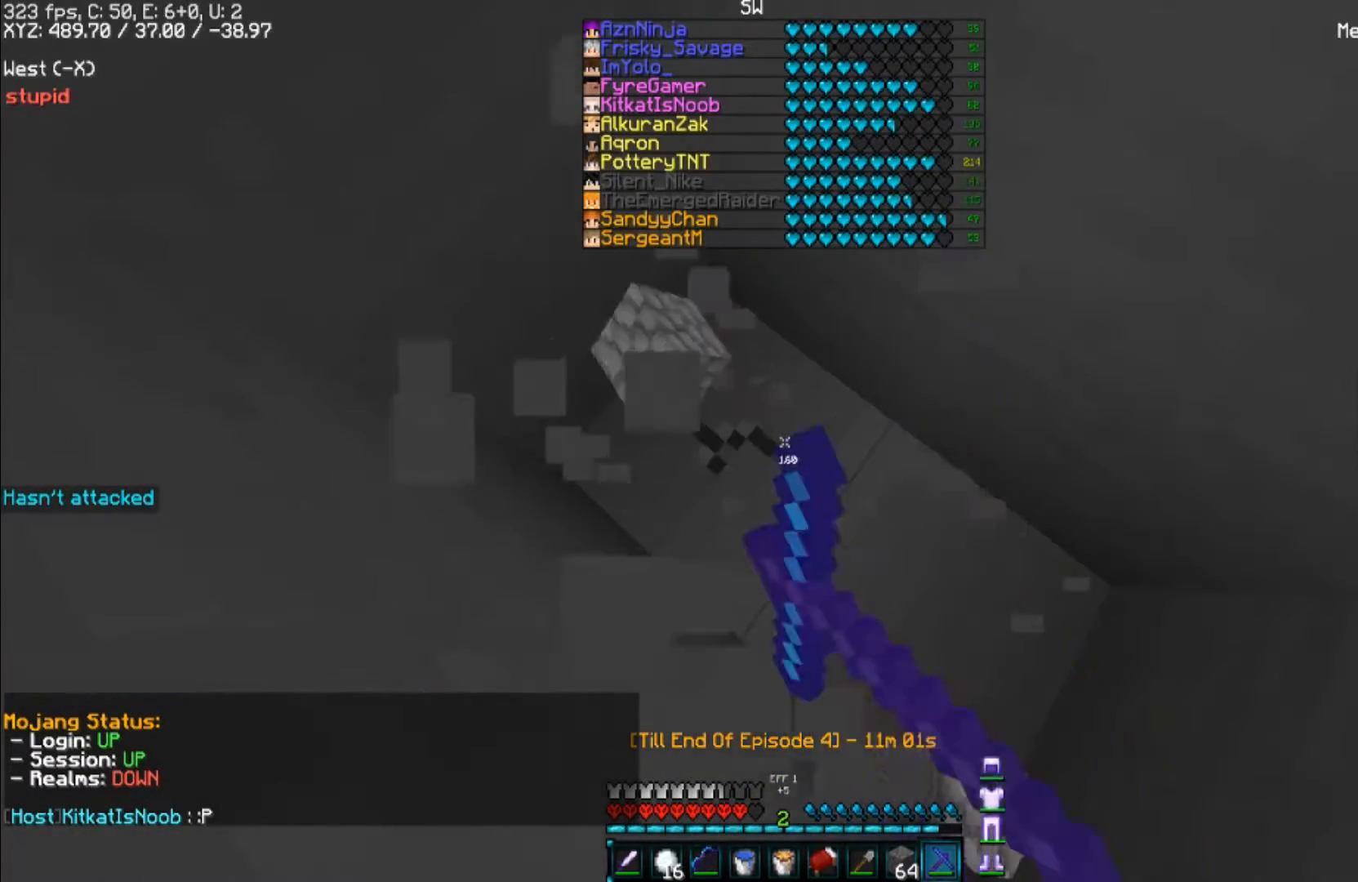
{"keys": [], "mouse": ["left"], "events": []}
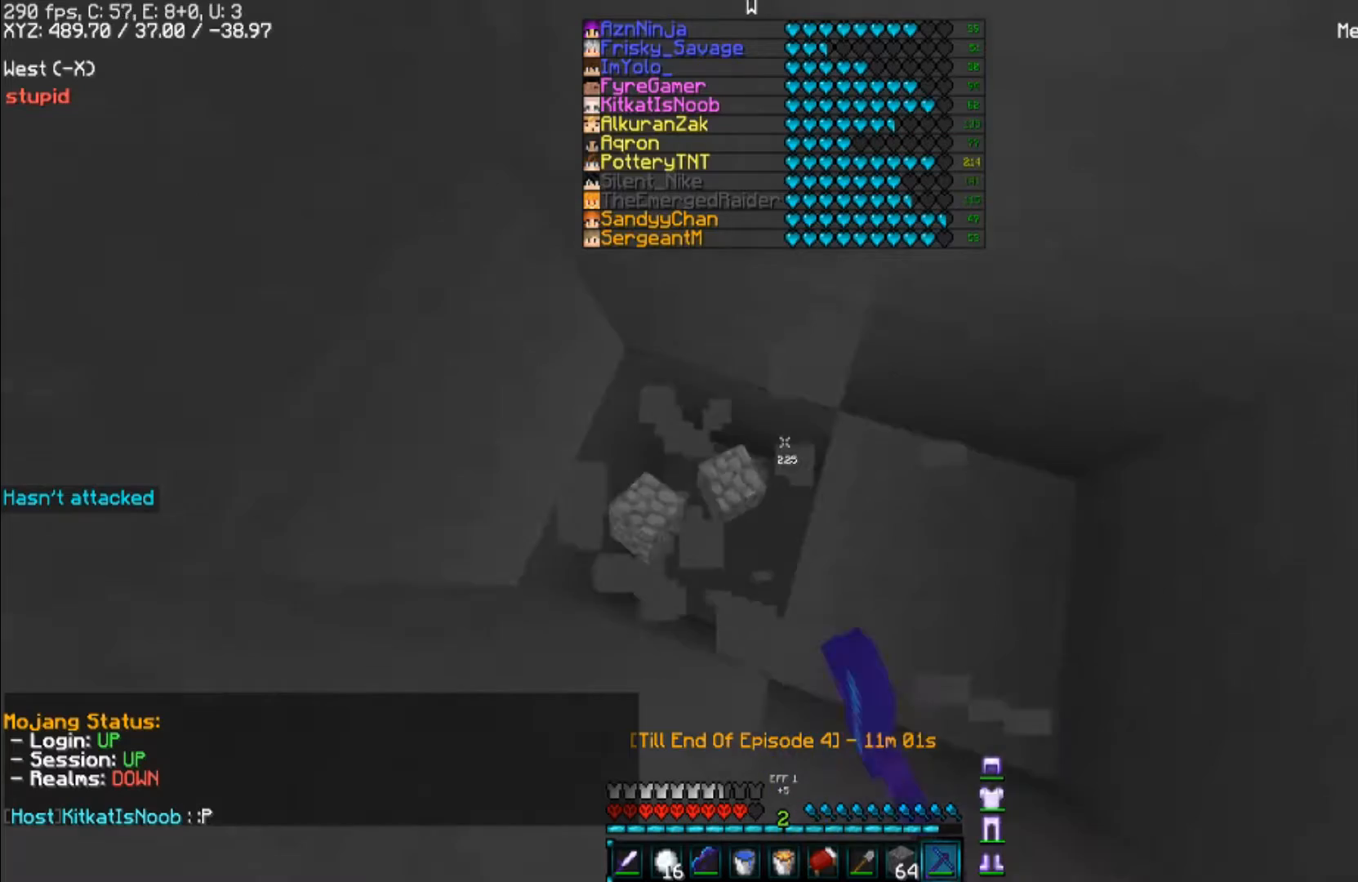
{"keys": [], "mouse": ["left"], "events": []}
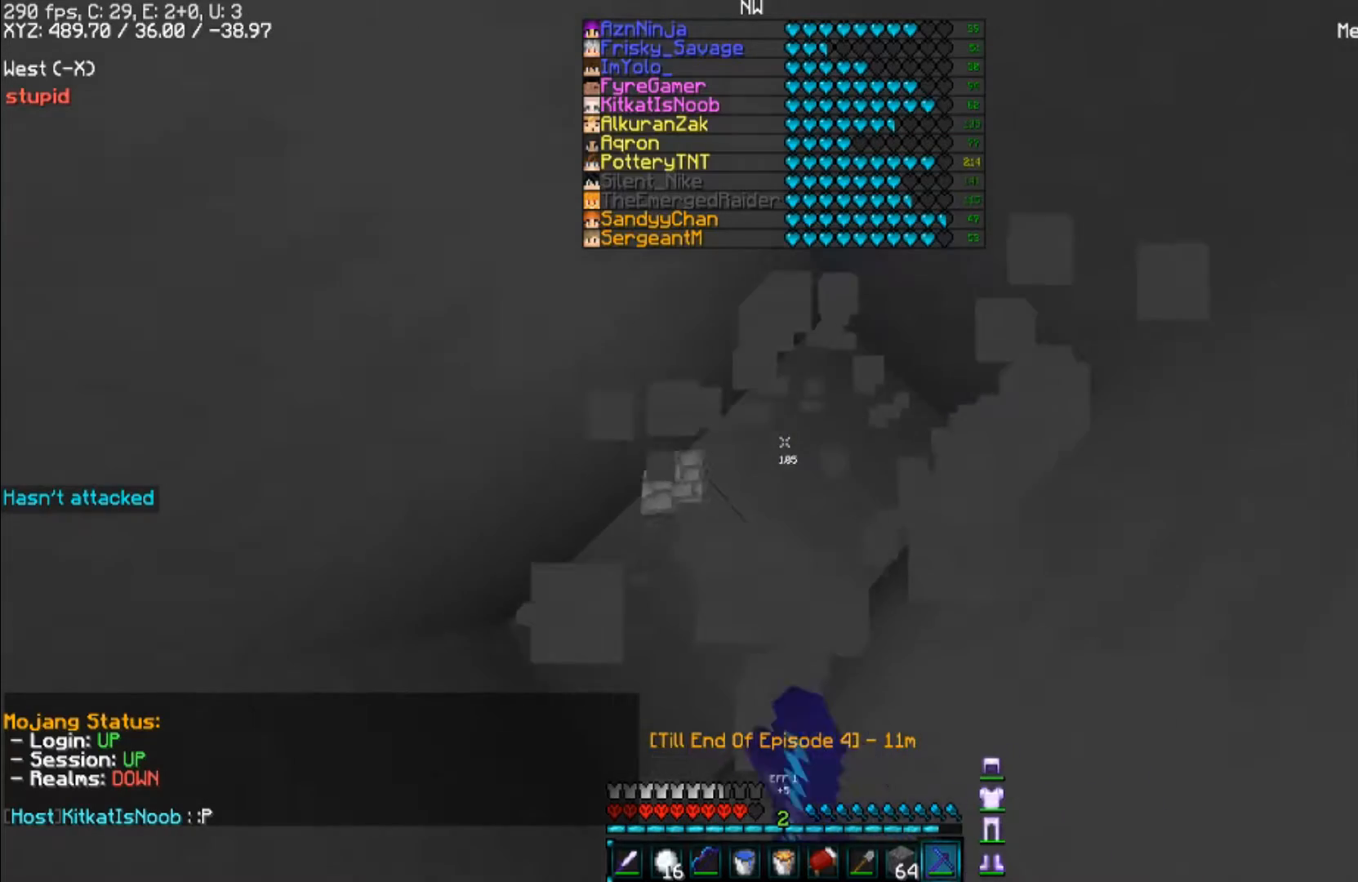
{"keys": [], "mouse": ["left"], "events": []}
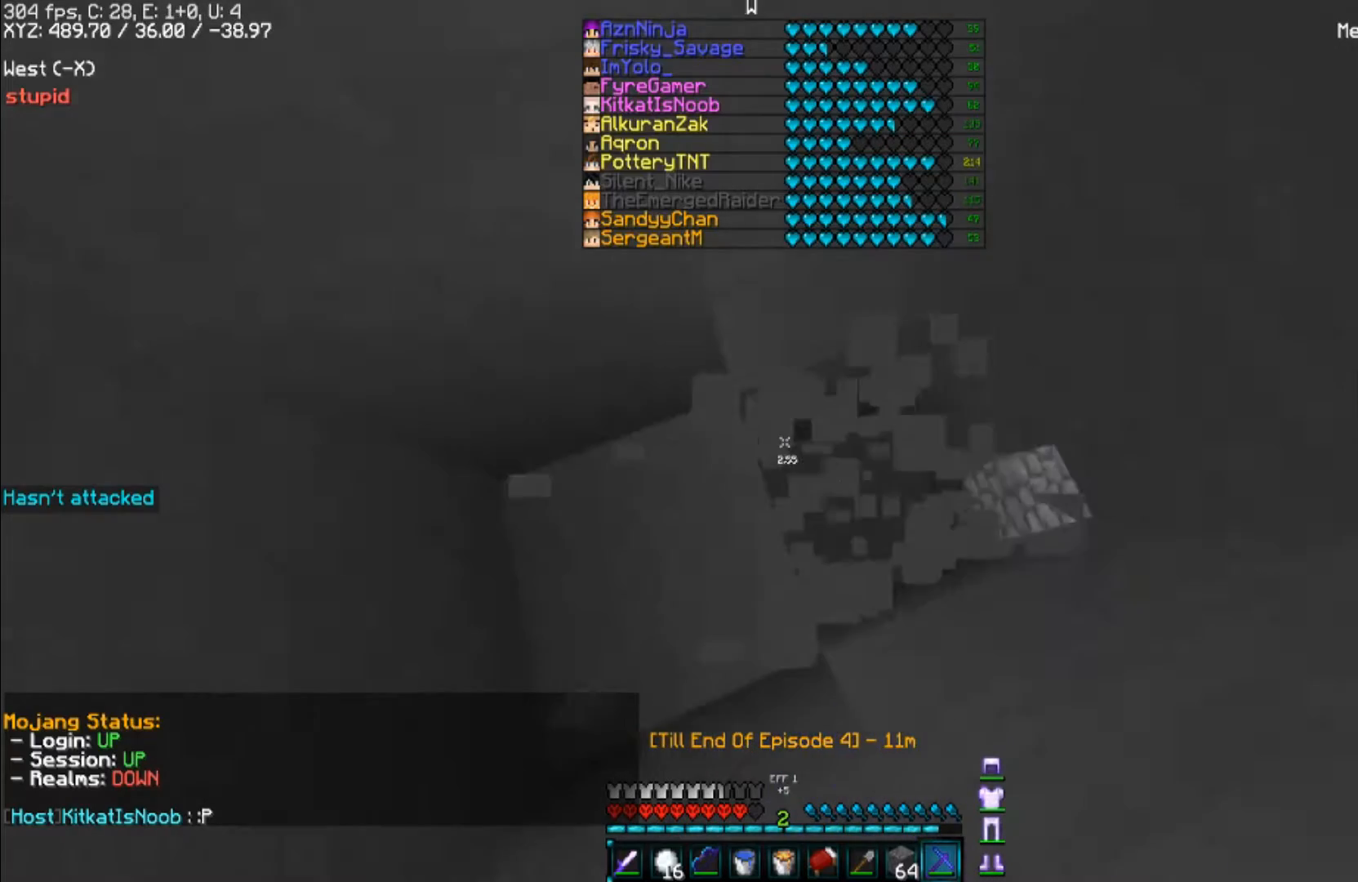
{"keys": [], "mouse": ["left"], "events": []}
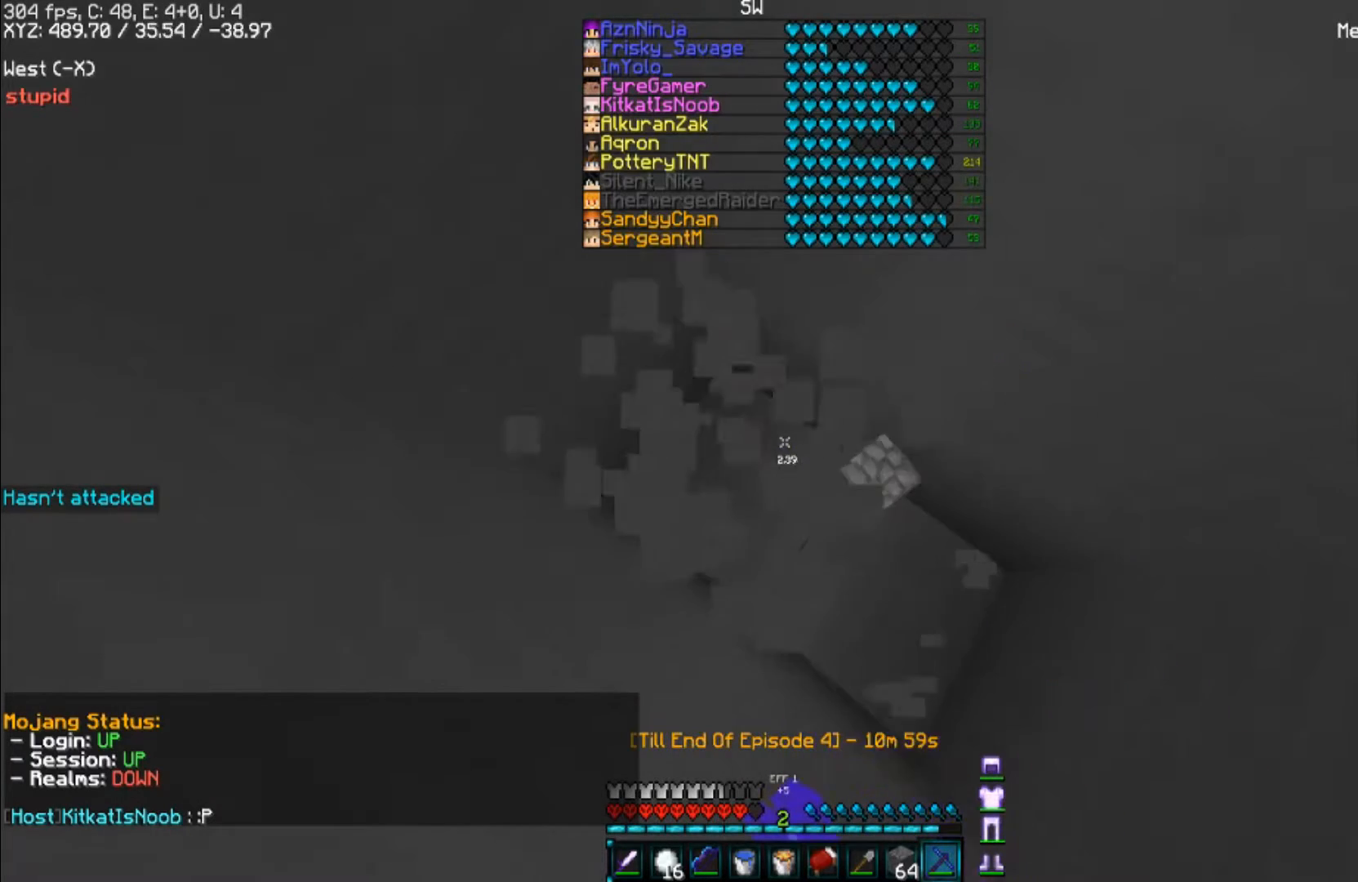
{"keys": [], "mouse": ["left"], "events": []}
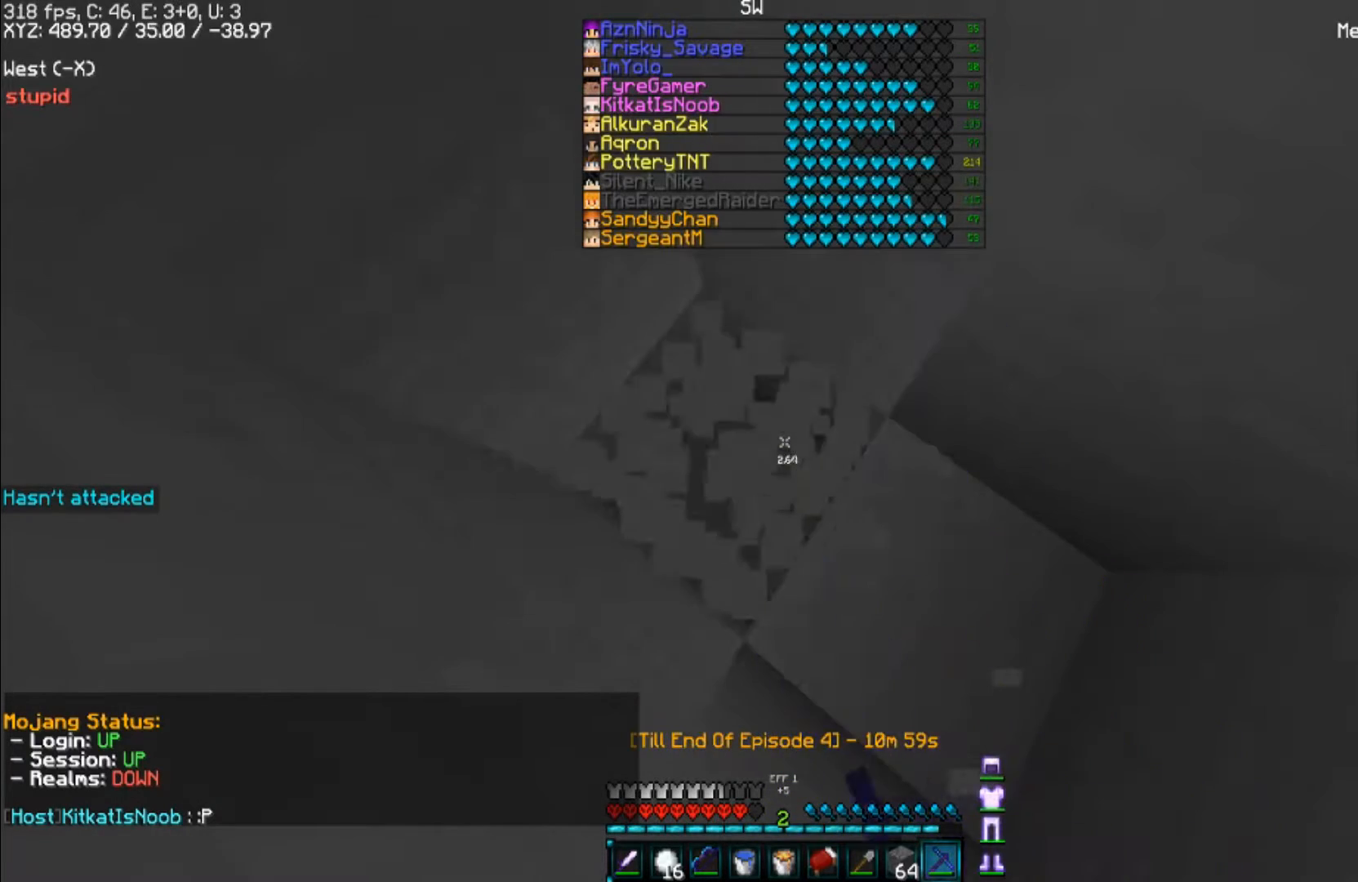
{"keys": [], "mouse": ["left"], "events": []}